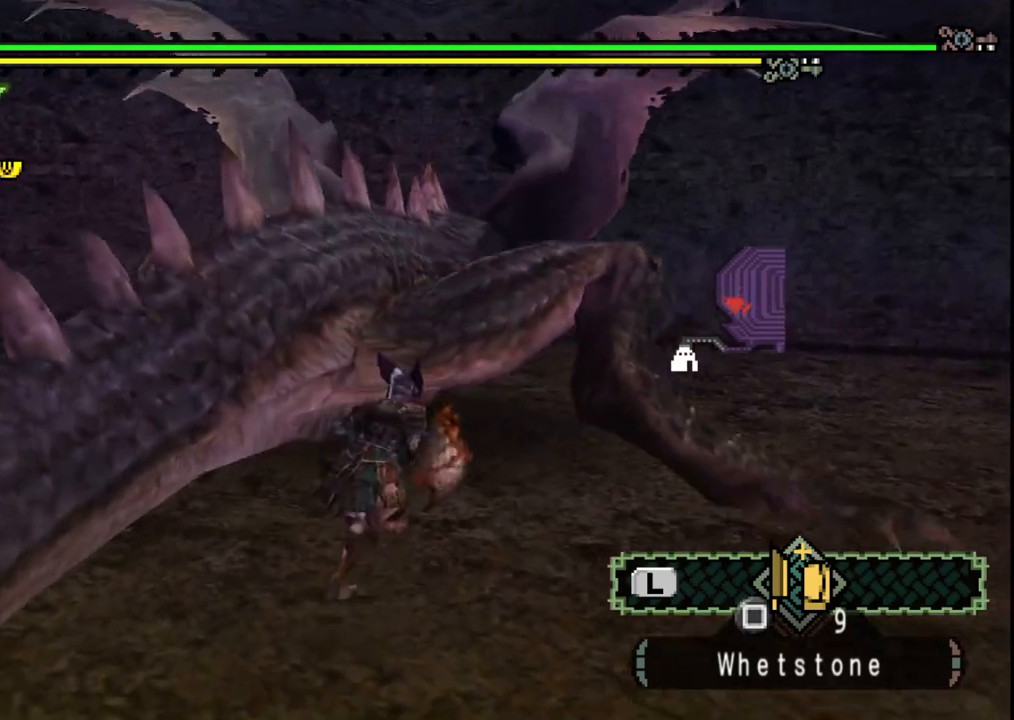
Gameplay with a controller (Xbox layout); each line is a JSON object with the inputs held at the frame after it. "events" lists button and stick changes between this image and that frame as [ms after this image, input, new state], when the widget could be followed in between. Not read: L2 L3 R2 R3.
{"buttons": ["Y"], "left_stick": "center", "right_stick": "center", "events": [[33, "Y", "down"], [150, "Y", "up"], [200, "Y", "down"], [200, "left_stick", "center"], [333, "Y", "up"], [400, "Y", "down"]]}
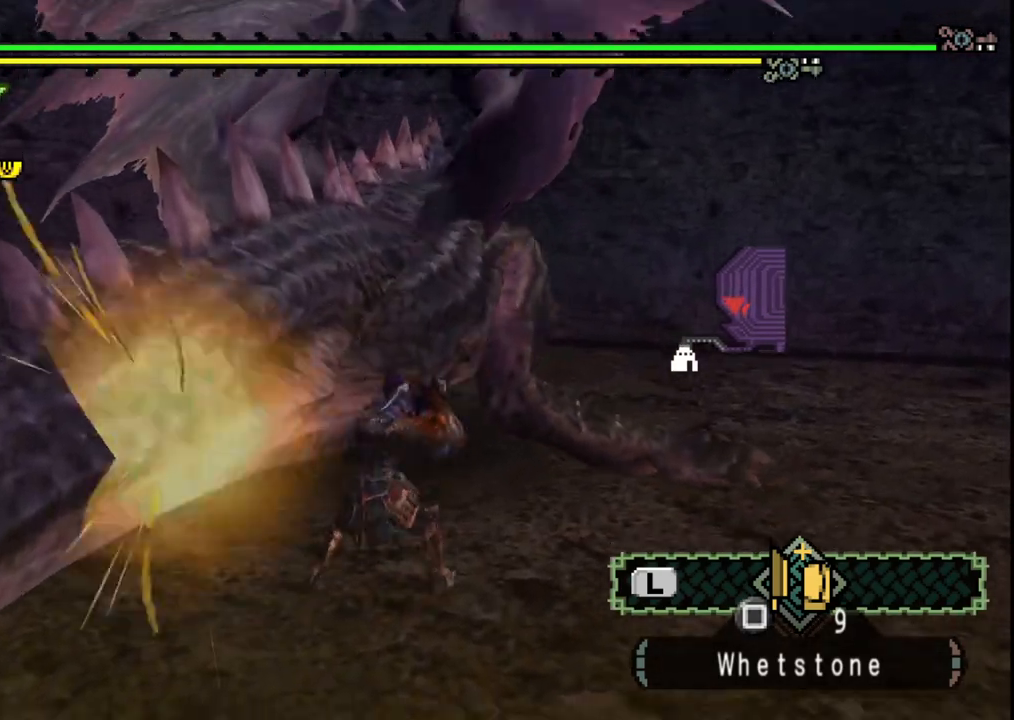
{"buttons": [], "left_stick": "up", "right_stick": "center", "events": [[33, "Y", "up"], [67, "left_stick", "left"], [467, "left_stick", "up"]]}
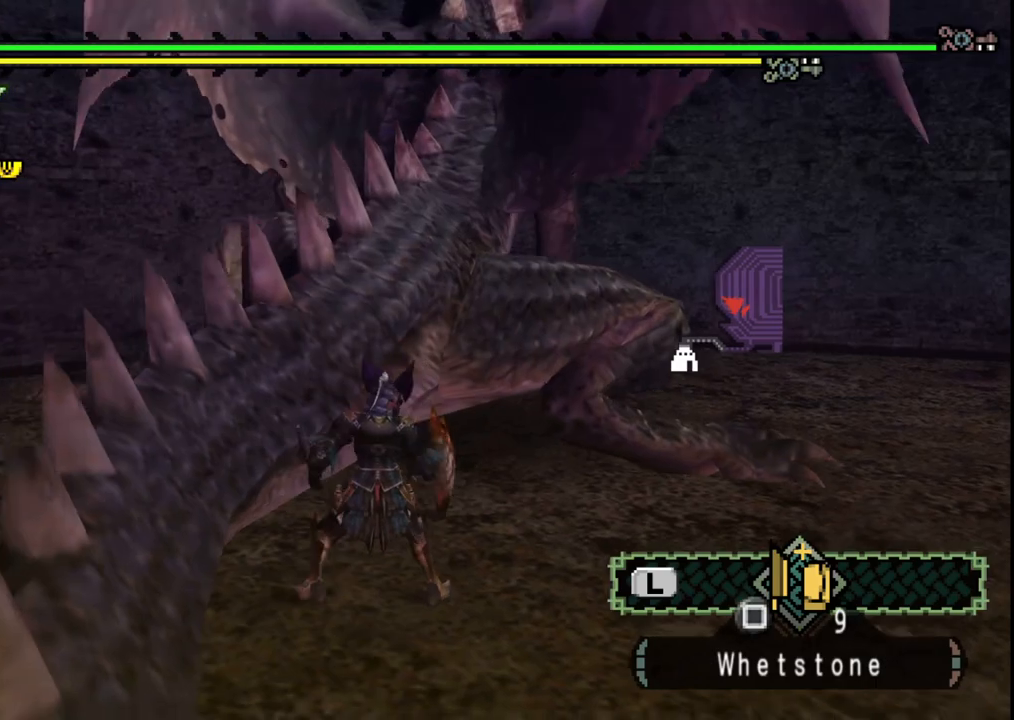
{"buttons": ["Y"], "left_stick": "up", "right_stick": "center", "events": [[83, "Y", "down"], [133, "Y", "up"], [217, "Y", "down"], [317, "Y", "up"], [383, "Y", "down"]]}
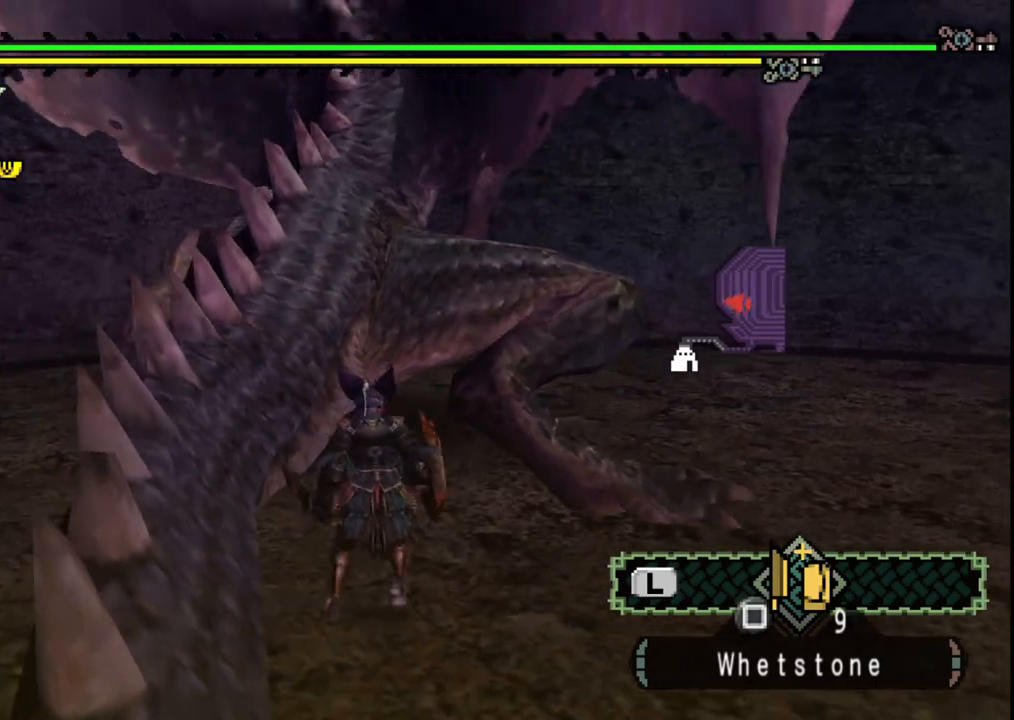
{"buttons": [], "left_stick": "up-left", "right_stick": "center", "events": [[17, "Y", "up"], [100, "Y", "down"], [250, "Y", "up"], [333, "Y", "down"], [450, "left_stick", "up-left"], [500, "Y", "up"]]}
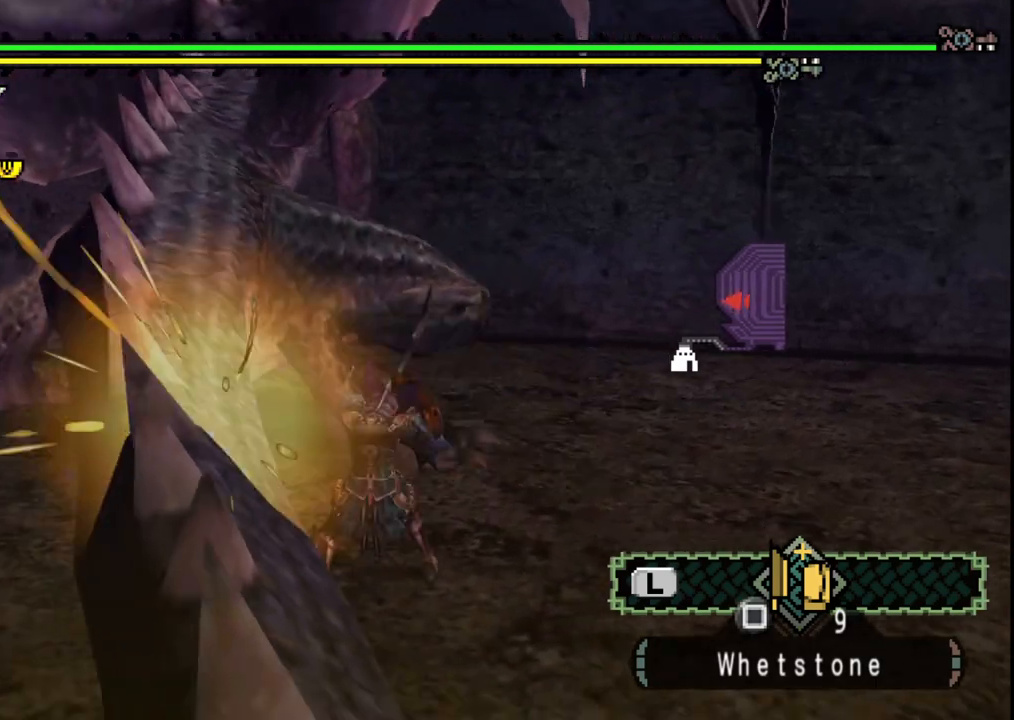
{"buttons": [], "left_stick": "up-left", "right_stick": "center", "events": []}
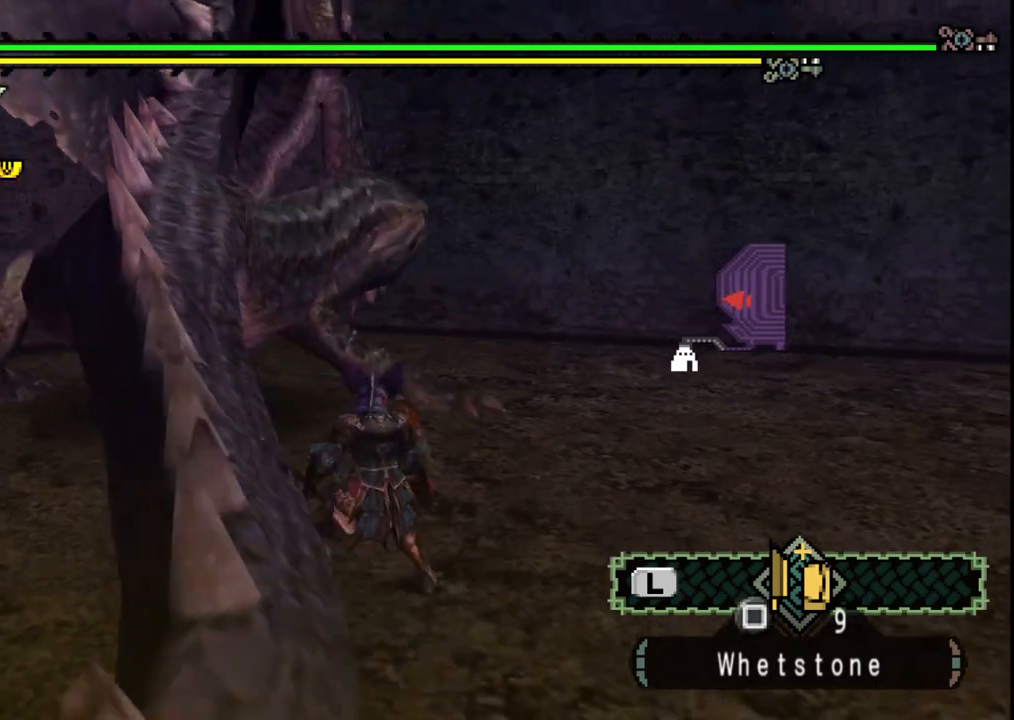
{"buttons": [], "left_stick": "up", "right_stick": "center", "events": [[200, "left_stick", "up"]]}
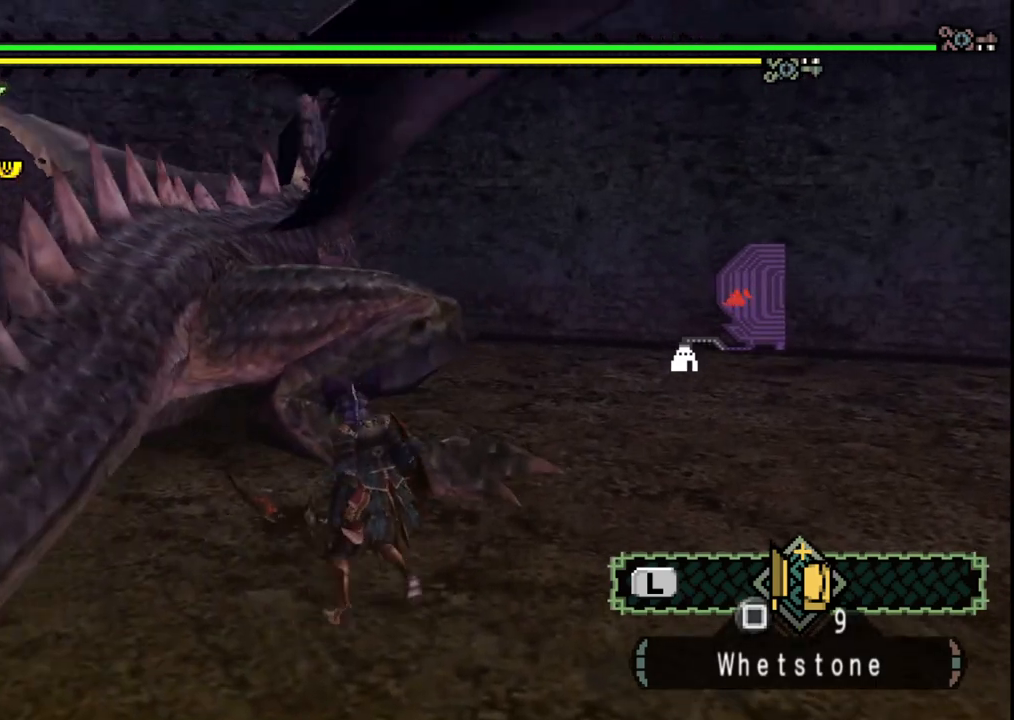
{"buttons": [], "left_stick": "center", "right_stick": "center", "events": [[17, "B", "down"], [117, "B", "up"], [167, "B", "down"], [267, "B", "up"], [317, "B", "down"], [417, "B", "up"], [483, "left_stick", "center"]]}
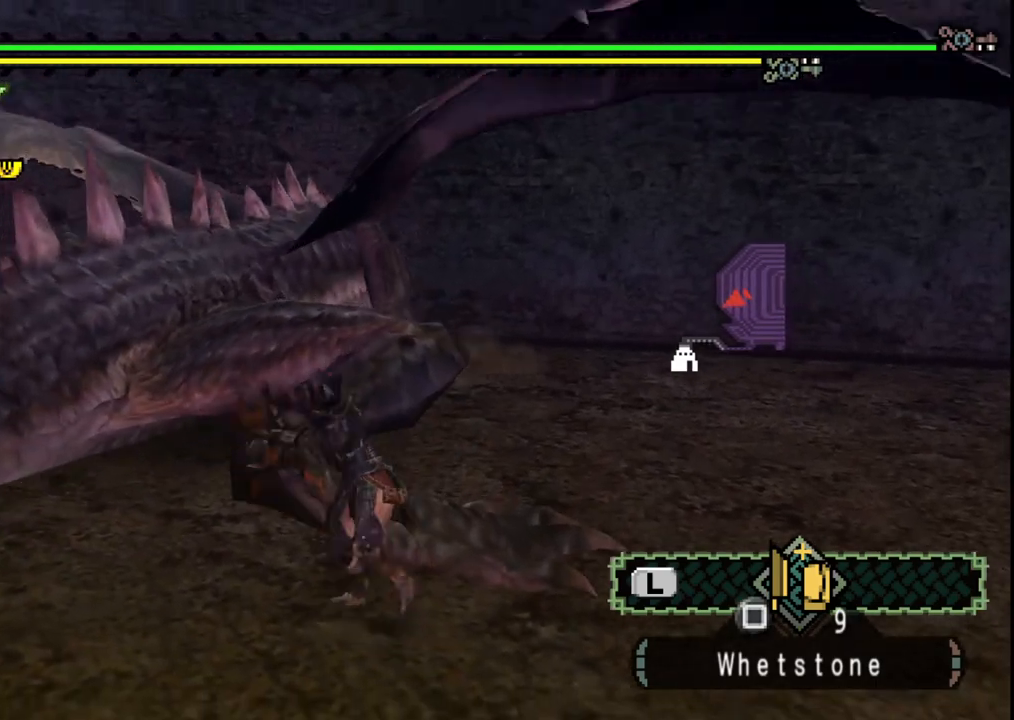
{"buttons": [], "left_stick": "right", "right_stick": "center", "events": [[117, "right_stick", "left"], [233, "right_stick", "center"], [300, "left_stick", "right"]]}
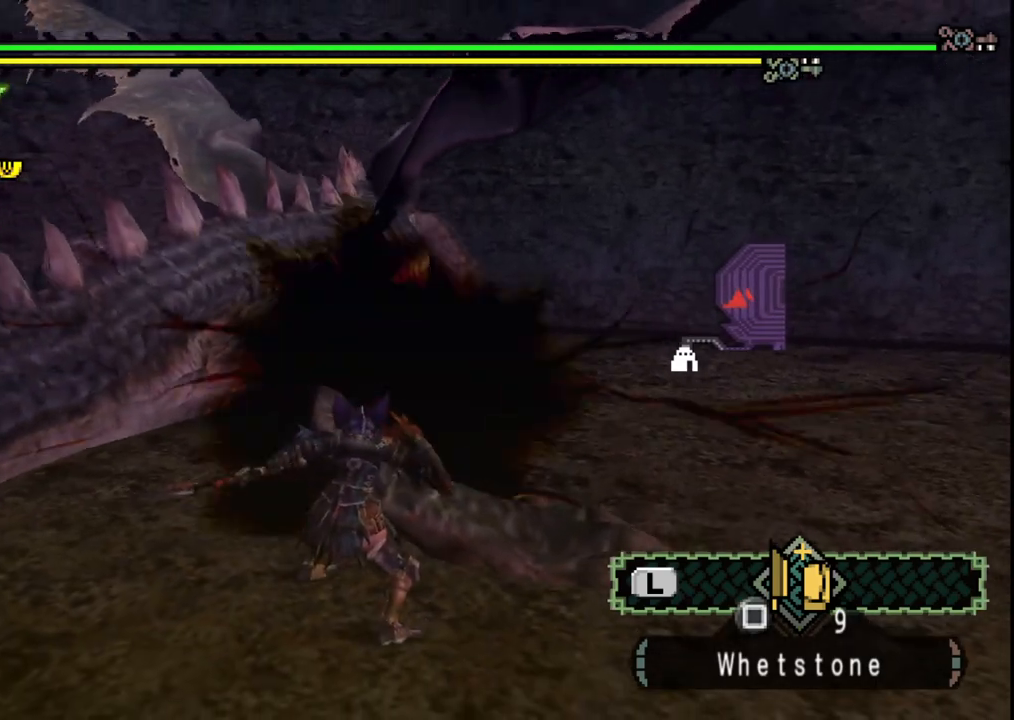
{"buttons": [], "left_stick": "up-right", "right_stick": "center", "events": [[133, "left_stick", "up-right"]]}
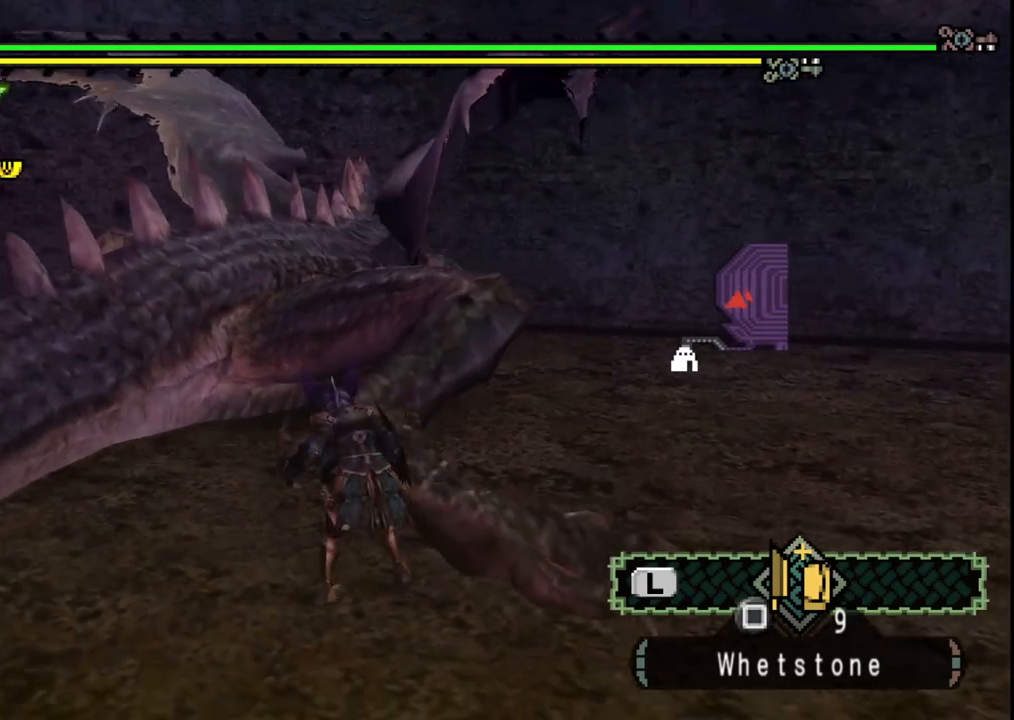
{"buttons": ["Y"], "left_stick": "center", "right_stick": "center", "events": [[267, "B", "down"], [317, "Y", "down"], [367, "Y", "up"], [383, "B", "up"], [450, "left_stick", "center"], [500, "Y", "down"]]}
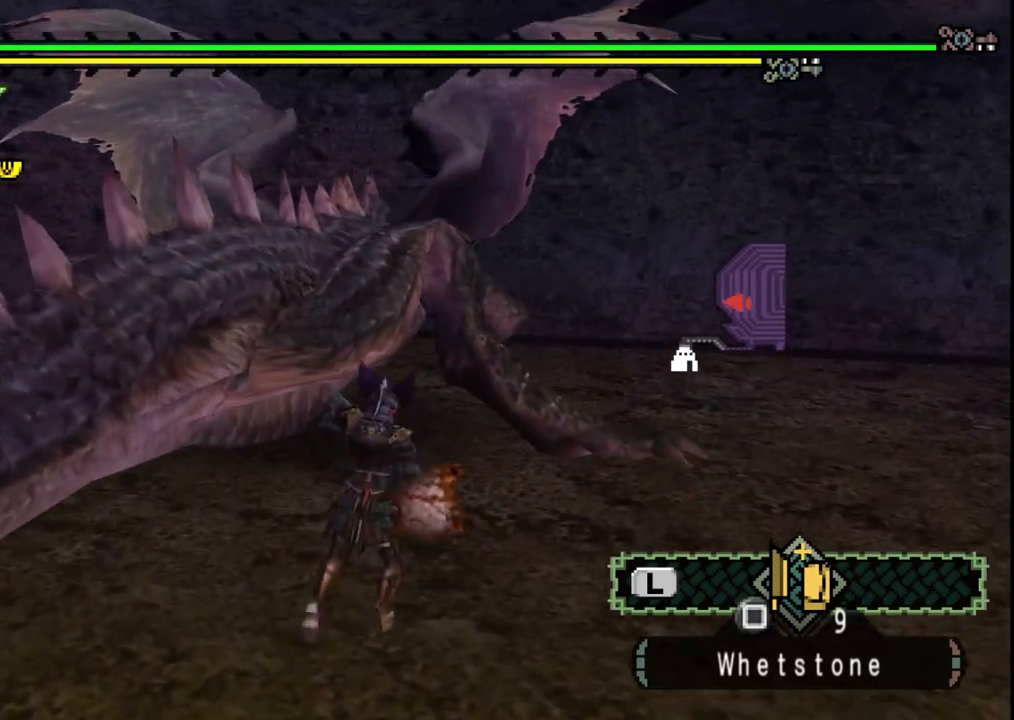
{"buttons": [], "left_stick": "left", "right_stick": "center", "events": [[100, "Y", "up"], [167, "Y", "down"], [283, "Y", "up"], [283, "left_stick", "left"], [350, "Y", "down"], [467, "Y", "up"]]}
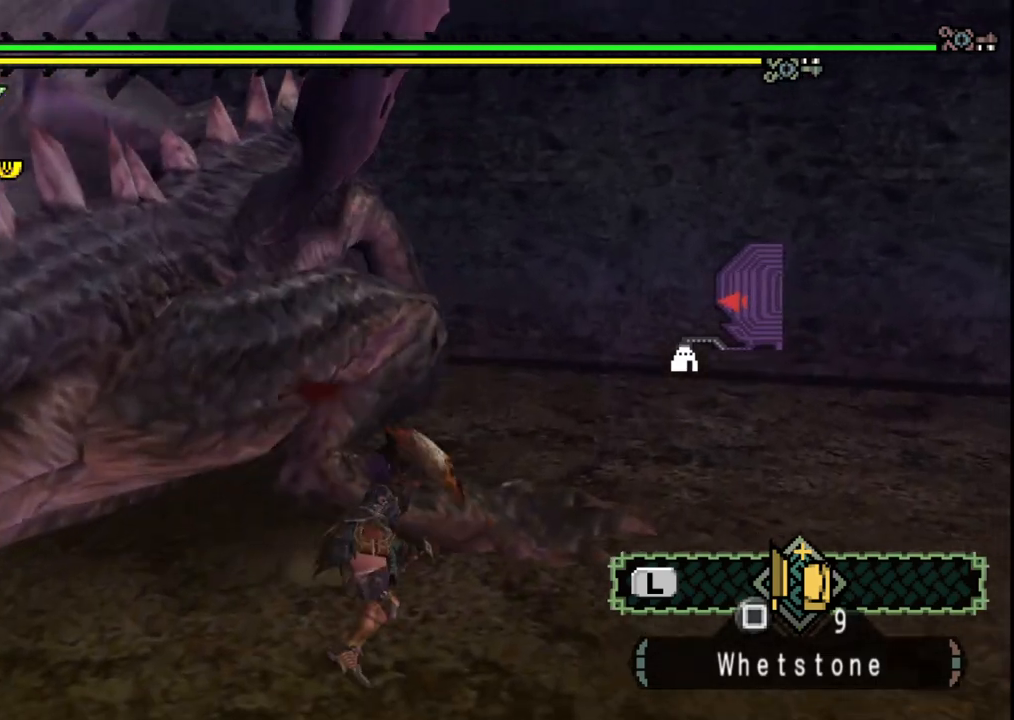
{"buttons": ["Y"], "left_stick": "down-left", "right_stick": "center", "events": [[33, "Y", "down"], [33, "left_stick", "down-left"], [150, "Y", "up"], [217, "Y", "down"], [350, "Y", "up"], [400, "Y", "down"]]}
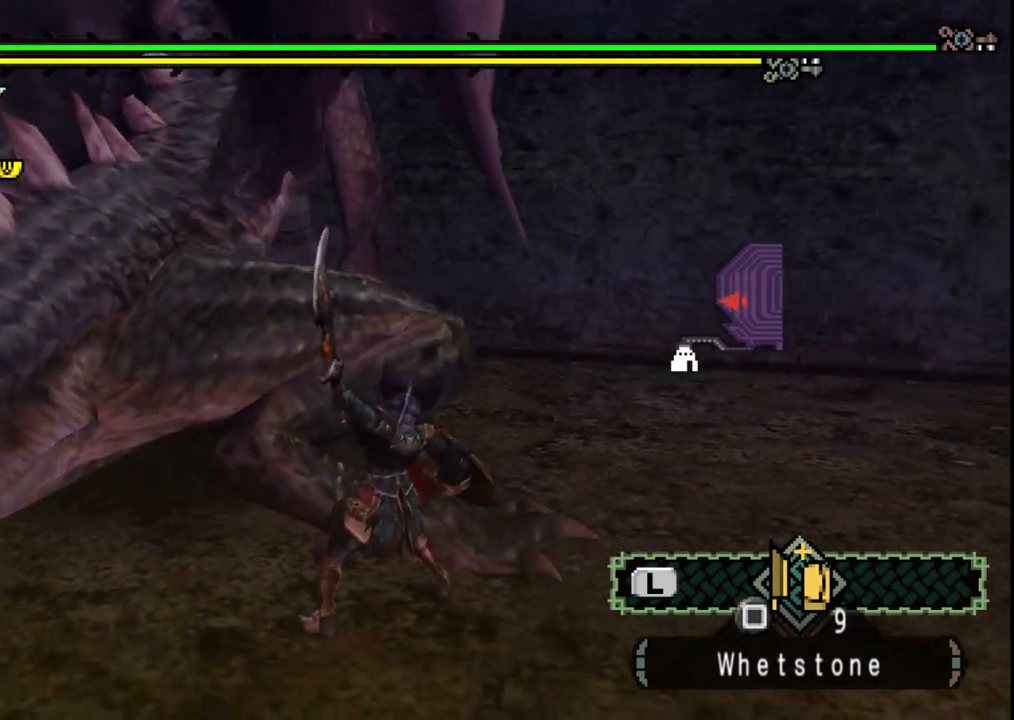
{"buttons": [], "left_stick": "down-left", "right_stick": "center", "events": [[33, "Y", "up"], [100, "Y", "down"], [217, "Y", "up"], [283, "Y", "down"], [383, "Y", "up"]]}
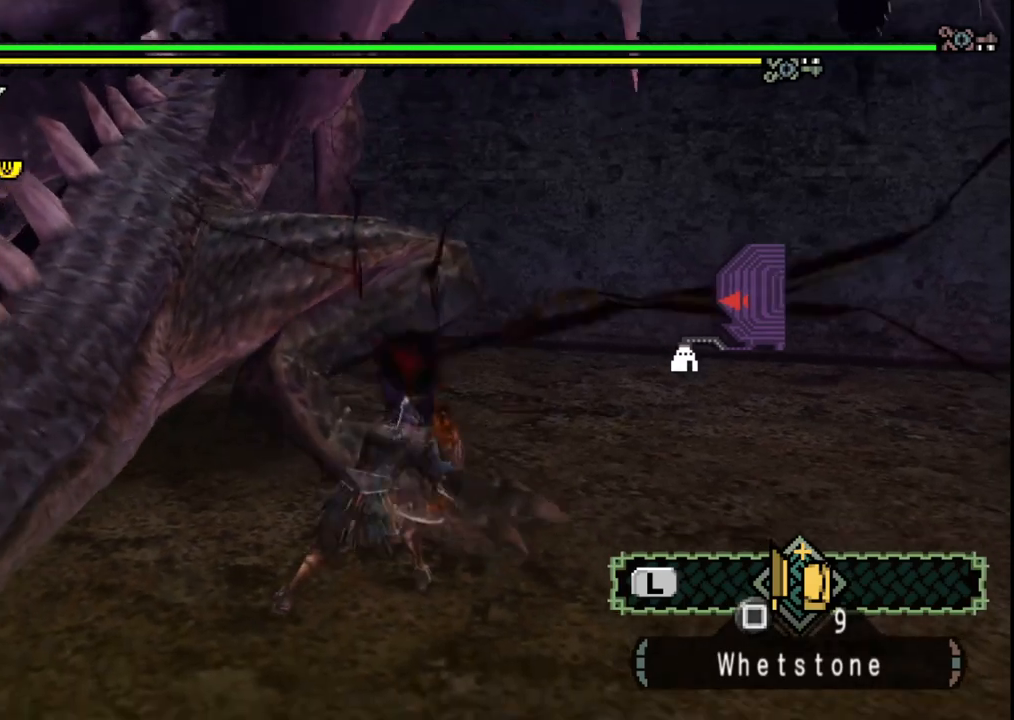
{"buttons": ["B"], "left_stick": "down-left", "right_stick": "center", "events": [[67, "B", "down"], [183, "B", "up"], [250, "B", "down"], [367, "B", "up"], [450, "B", "down"]]}
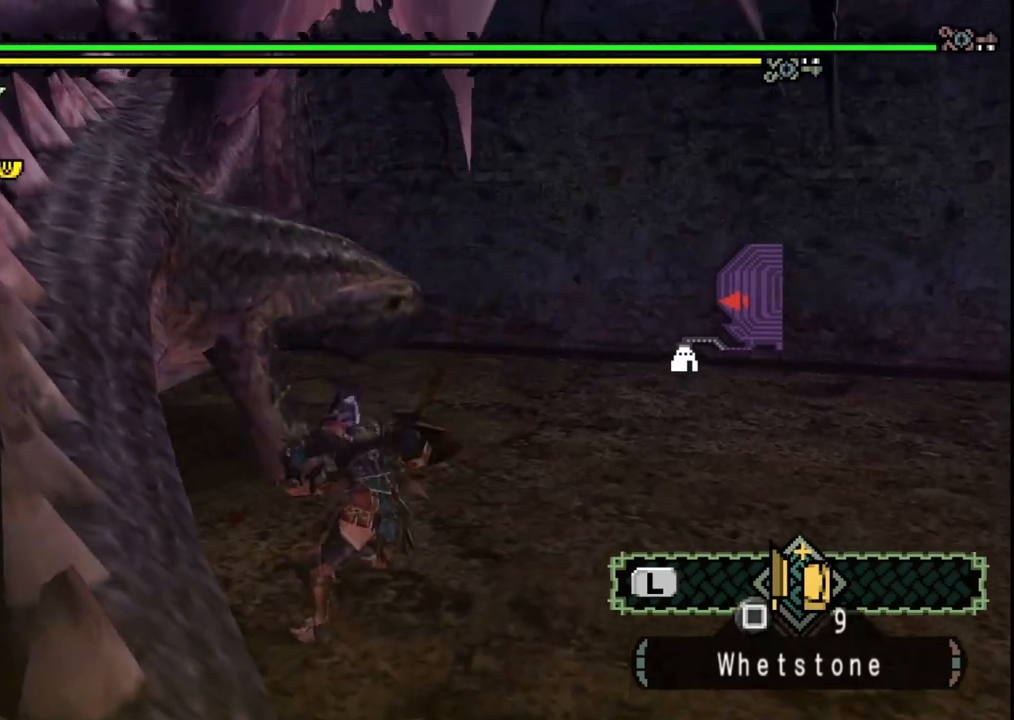
{"buttons": [], "left_stick": "down-left", "right_stick": "center", "events": [[50, "B", "up"], [217, "right_stick", "left"], [383, "right_stick", "center"]]}
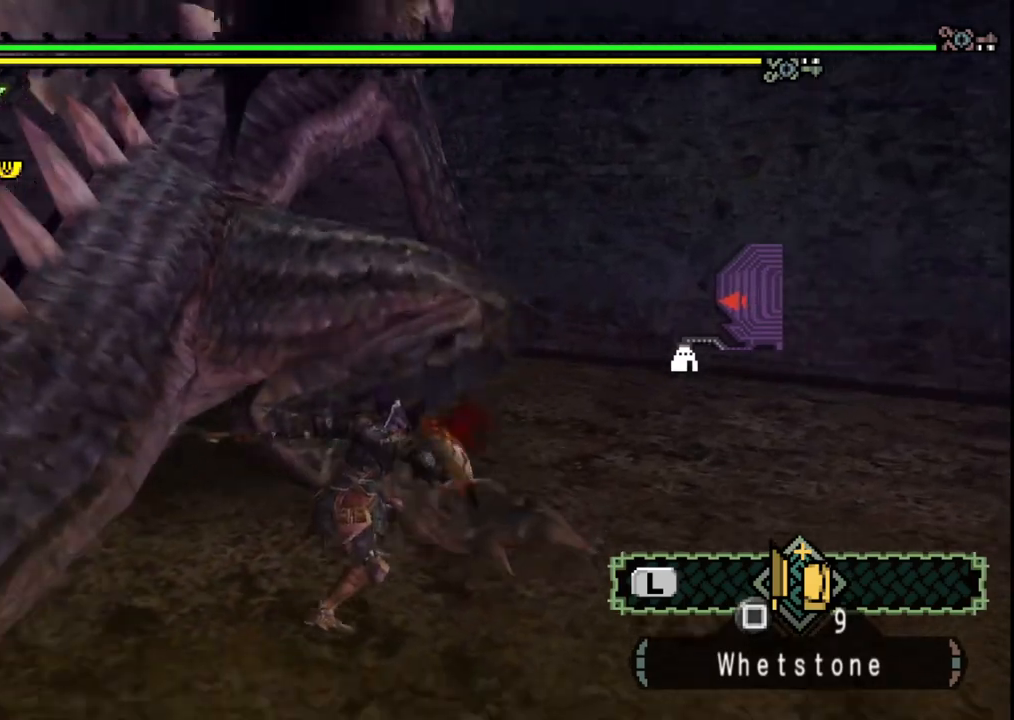
{"buttons": [], "left_stick": "down-left", "right_stick": "center", "events": [[150, "right_stick", "right"], [333, "right_stick", "center"]]}
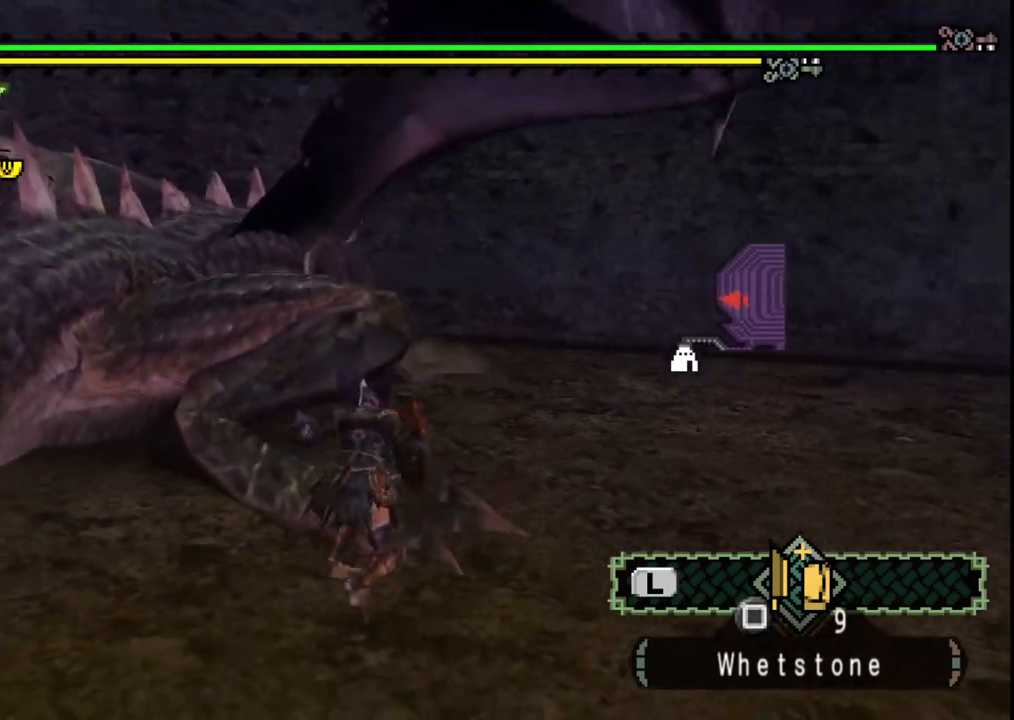
{"buttons": ["Y"], "left_stick": "up-left", "right_stick": "center", "events": [[83, "left_stick", "up-left"], [167, "Y", "down"], [250, "Y", "up"], [317, "Y", "down"], [417, "Y", "up"], [500, "Y", "down"]]}
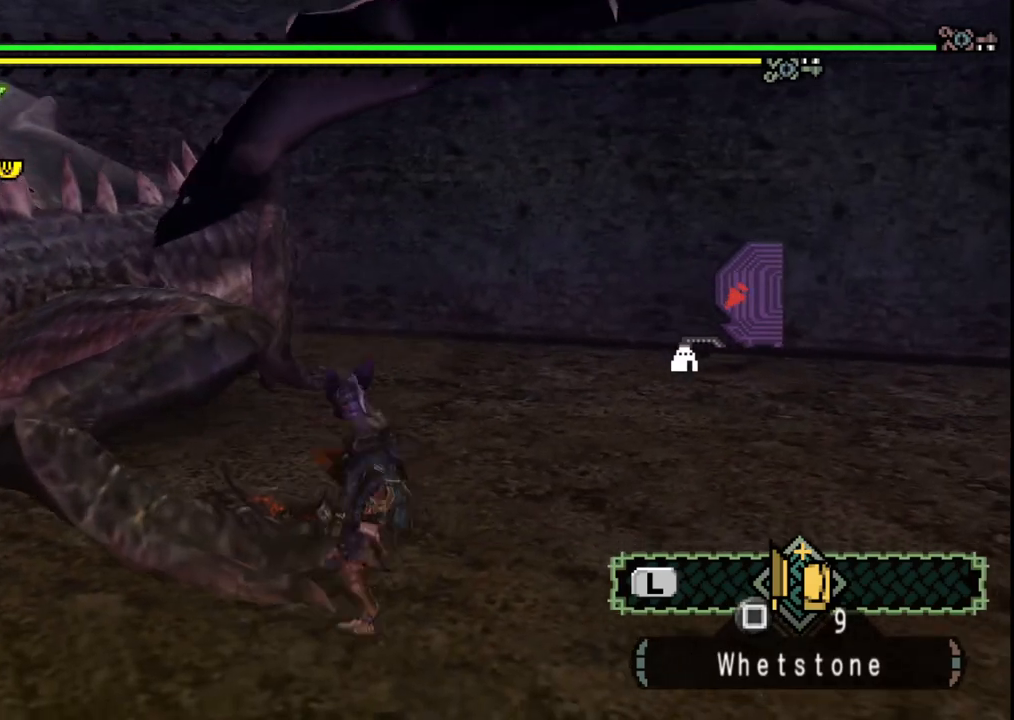
{"buttons": ["B"], "left_stick": "left", "right_stick": "center", "events": [[83, "Y", "up"], [150, "right_stick", "left"], [200, "left_stick", "center"], [333, "right_stick", "center"], [350, "left_stick", "left"], [433, "B", "down"]]}
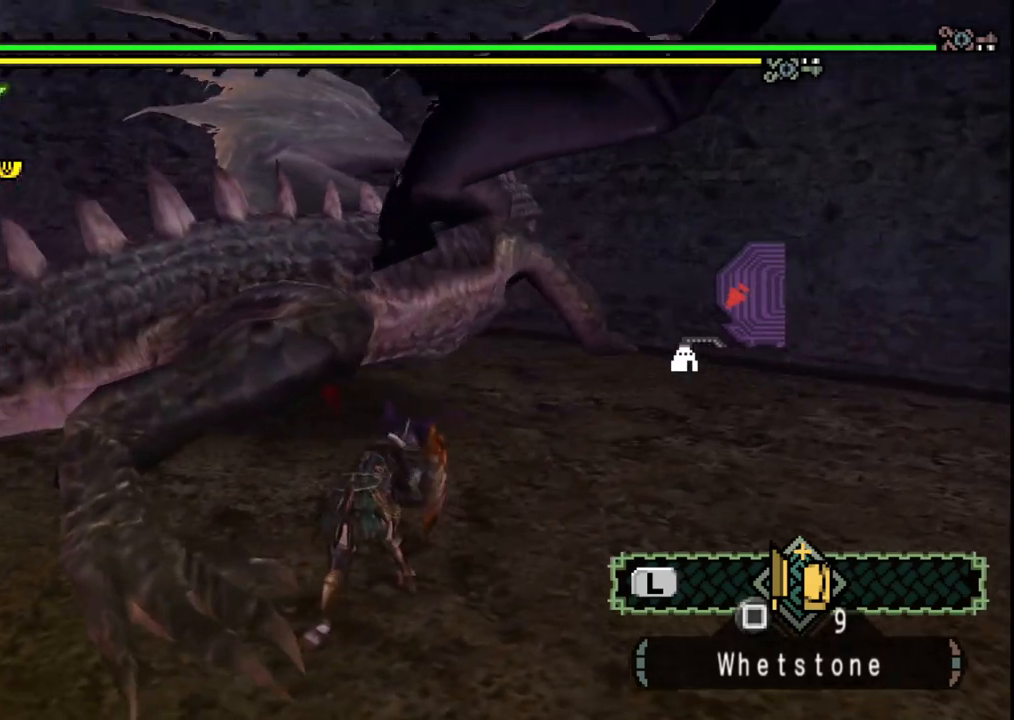
{"buttons": ["B"], "left_stick": "down-left", "right_stick": "center", "events": [[33, "B", "up"], [117, "B", "down"], [233, "B", "up"], [300, "B", "down"], [400, "B", "up"], [467, "B", "down"], [500, "left_stick", "down-left"]]}
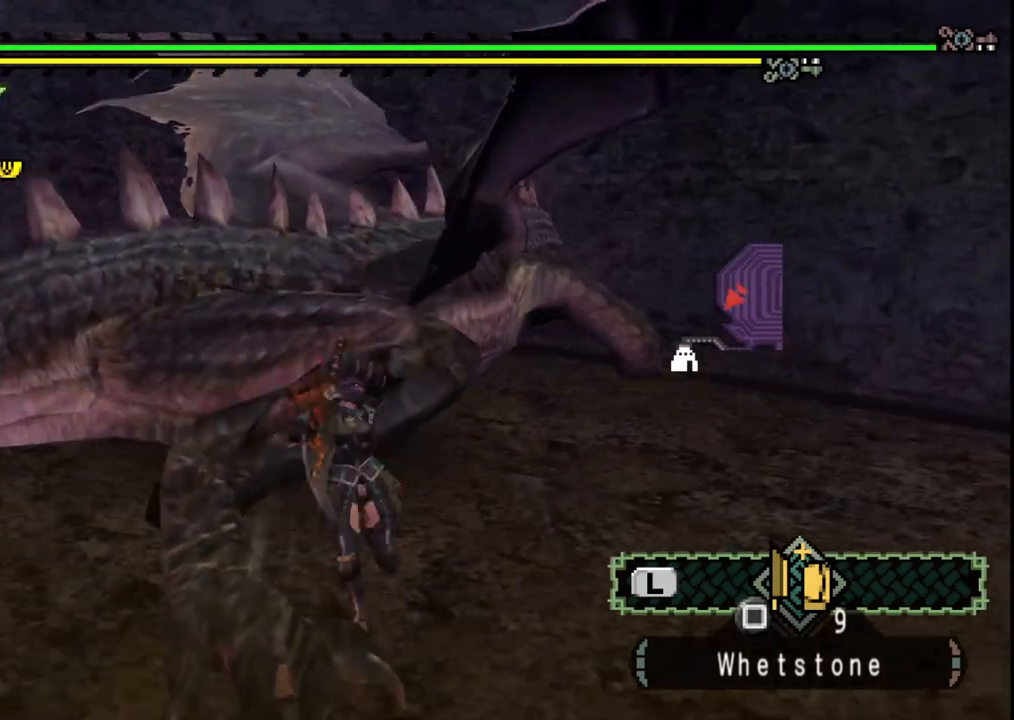
{"buttons": [], "left_stick": "down", "right_stick": "center", "events": [[67, "B", "up"], [300, "right_stick", "left"], [400, "left_stick", "down"], [467, "right_stick", "center"]]}
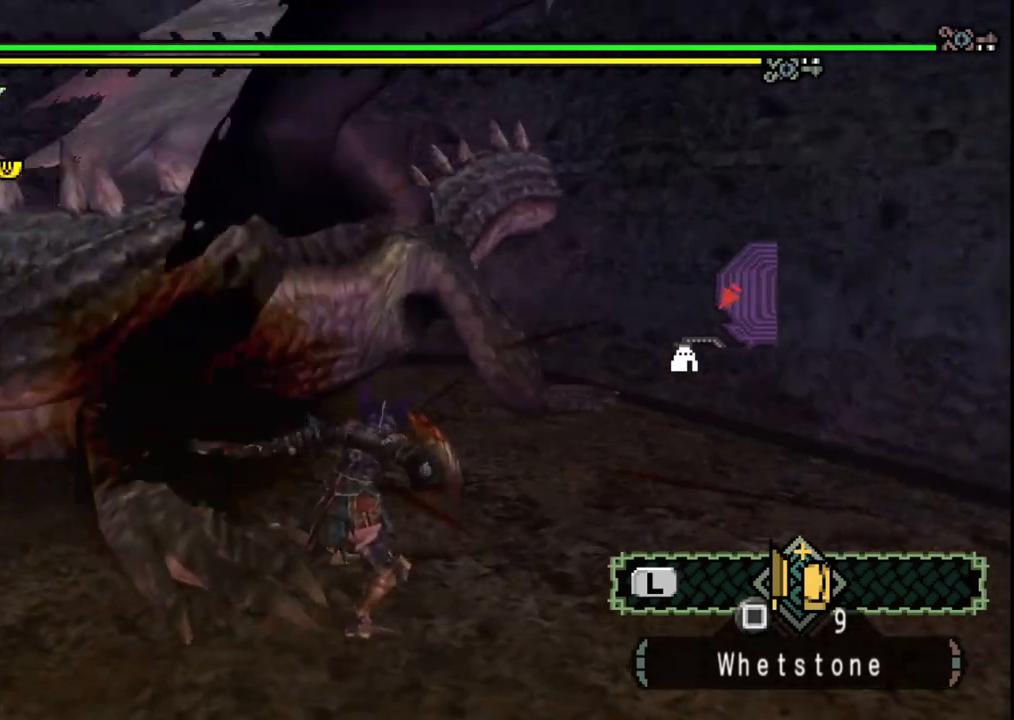
{"buttons": [], "left_stick": "down", "right_stick": "center", "events": []}
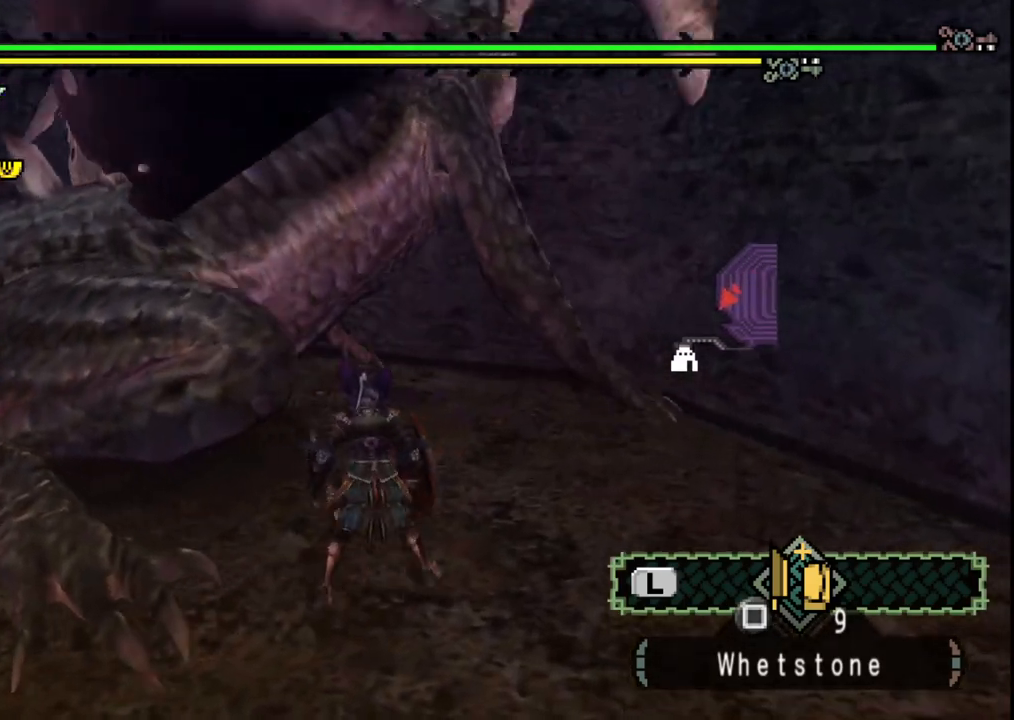
{"buttons": [], "left_stick": "down-left", "right_stick": "center", "events": [[417, "left_stick", "down-left"]]}
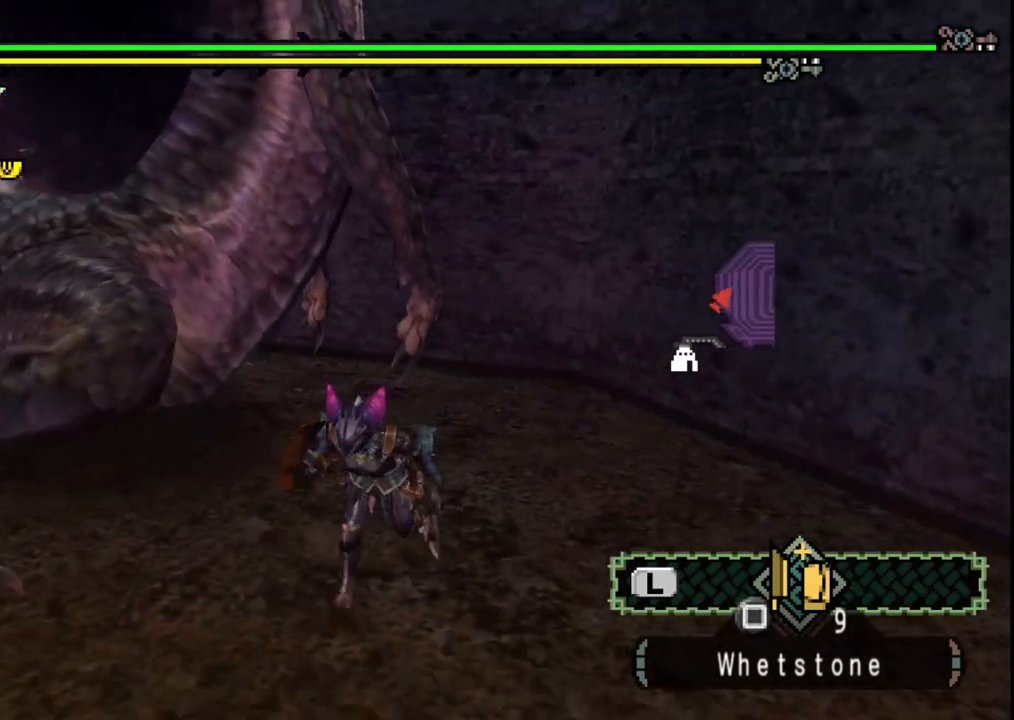
{"buttons": [], "left_stick": "down-left", "right_stick": "center", "events": []}
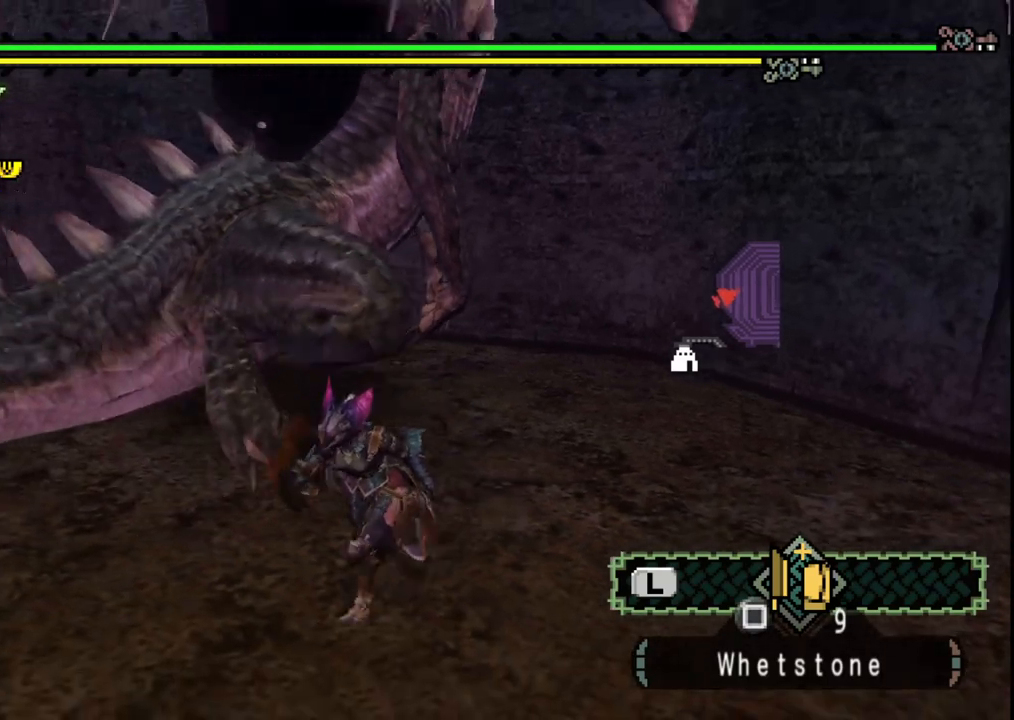
{"buttons": [], "left_stick": "left", "right_stick": "center", "events": [[117, "left_stick", "up"], [183, "B", "down"], [300, "B", "up"], [317, "left_stick", "center"], [400, "Y", "down"], [483, "left_stick", "left"], [500, "Y", "up"]]}
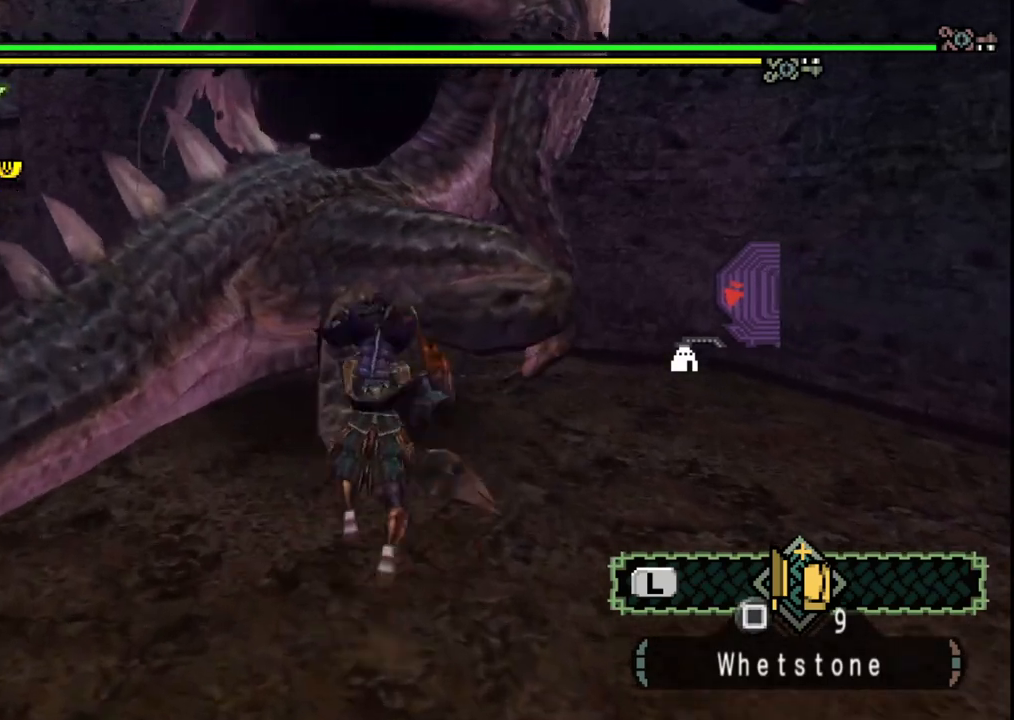
{"buttons": ["Y"], "left_stick": "down-left", "right_stick": "center", "events": [[50, "Y", "down"], [167, "Y", "up"], [233, "Y", "down"], [267, "left_stick", "down-left"], [367, "Y", "up"], [433, "Y", "down"]]}
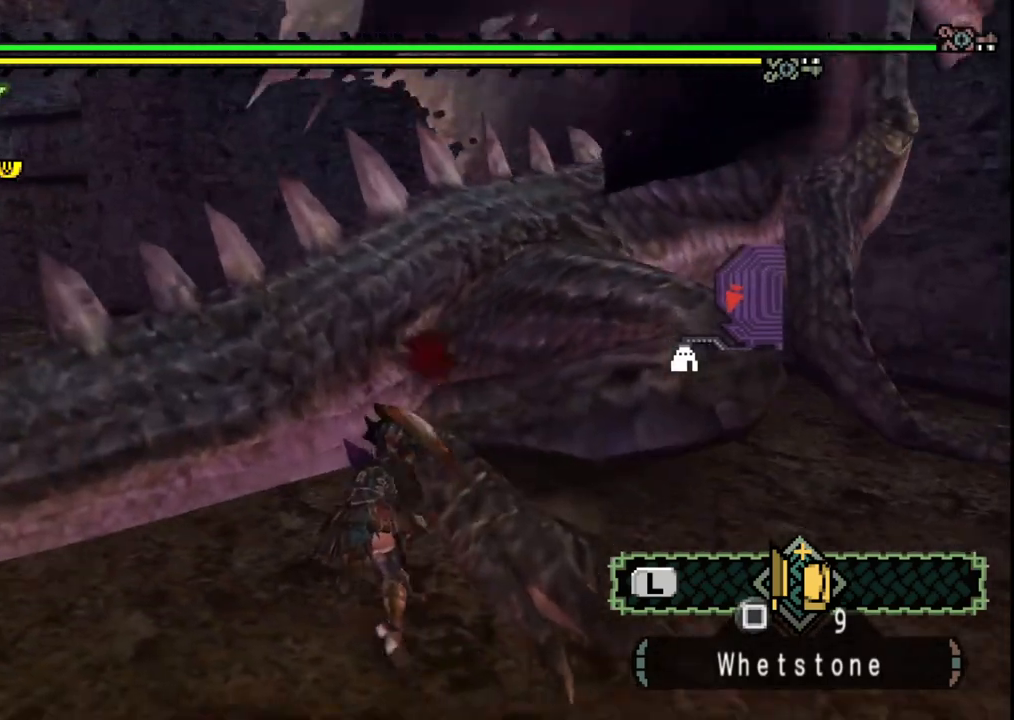
{"buttons": [], "left_stick": "down-right", "right_stick": "center", "events": [[17, "left_stick", "down-right"], [67, "Y", "up"], [133, "Y", "down"], [267, "Y", "up"], [333, "Y", "down"], [450, "Y", "up"]]}
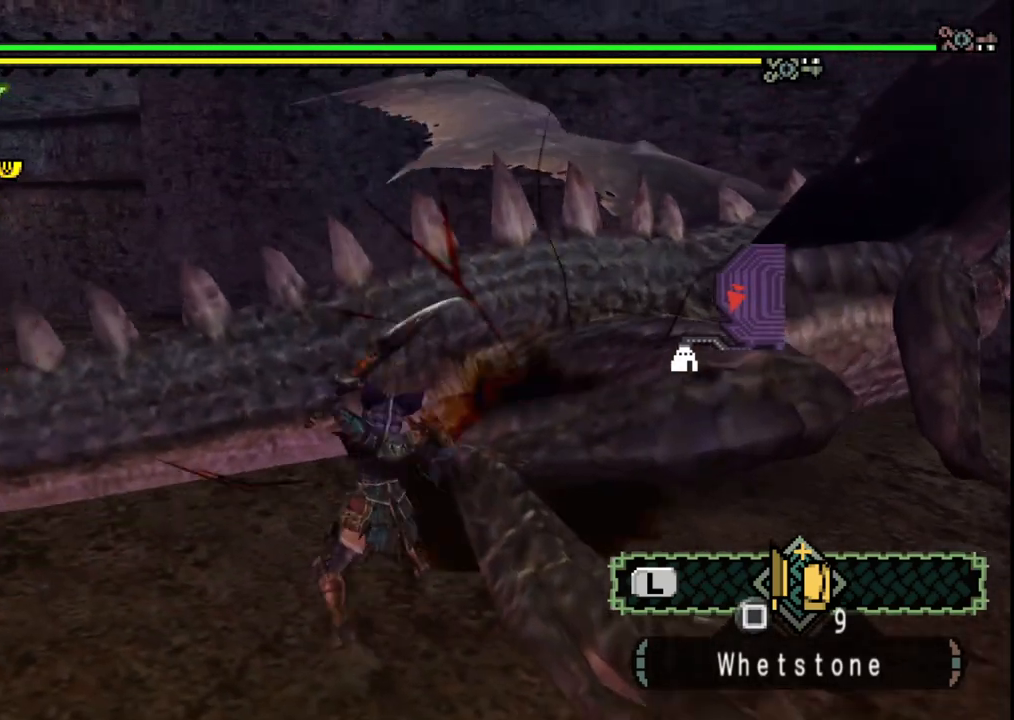
{"buttons": [], "left_stick": "down-right", "right_stick": "right", "events": [[233, "right_stick", "right"]]}
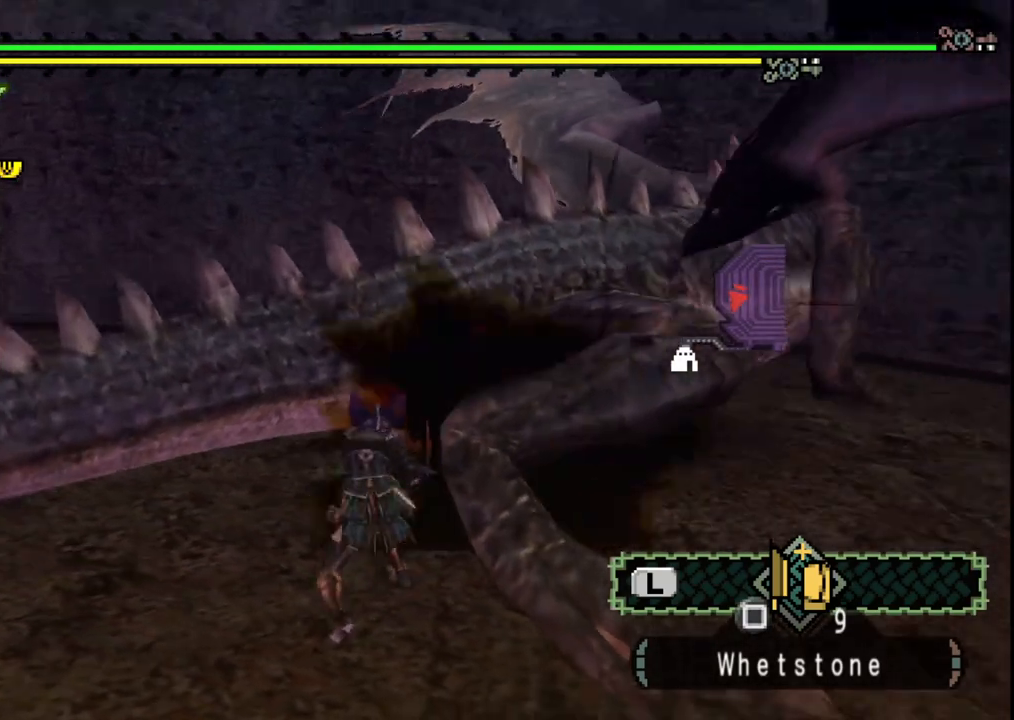
{"buttons": [], "left_stick": "up-right", "right_stick": "center", "events": [[33, "right_stick", "center"], [117, "left_stick", "right"], [267, "right_stick", "right"], [333, "left_stick", "up-right"], [367, "right_stick", "center"]]}
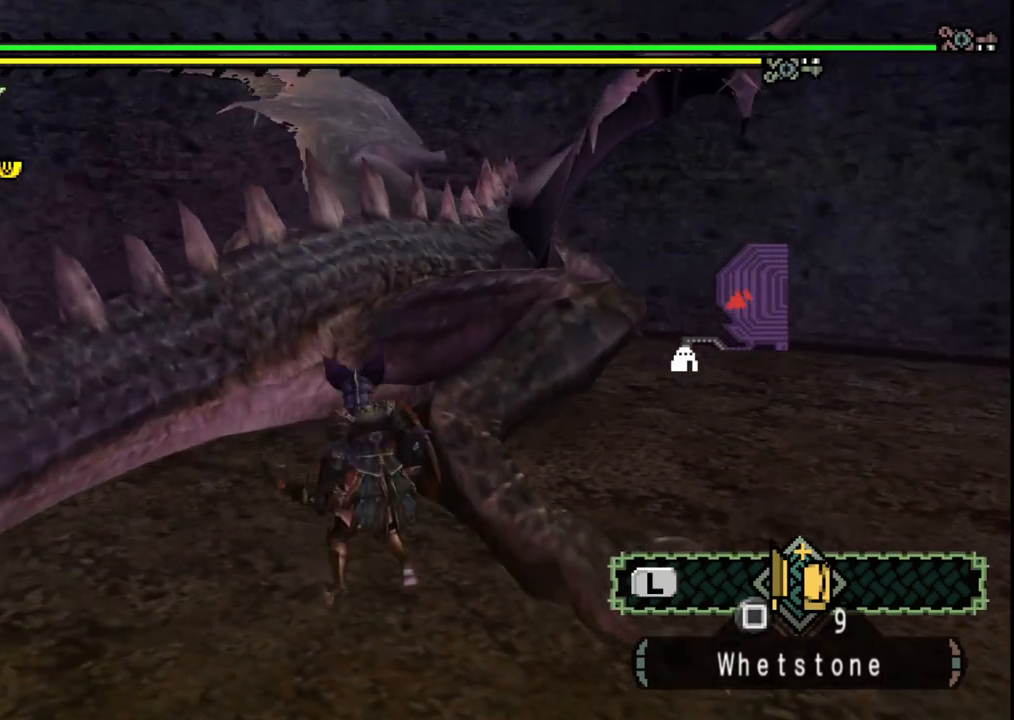
{"buttons": ["Y"], "left_stick": "center", "right_stick": "center", "events": [[50, "B", "down"], [167, "B", "up"], [217, "left_stick", "center"], [300, "Y", "down"], [400, "Y", "up"], [467, "Y", "down"]]}
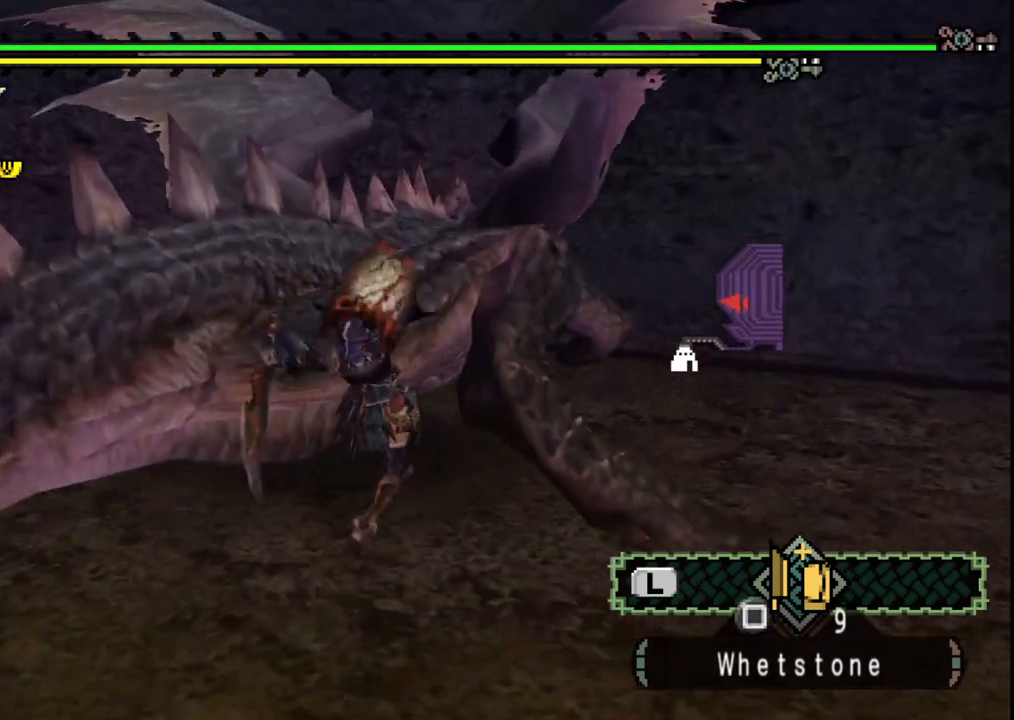
{"buttons": [], "left_stick": "down-left", "right_stick": "center", "events": [[83, "Y", "up"], [167, "Y", "down"], [267, "left_stick", "left"], [283, "Y", "up"], [350, "Y", "down"], [367, "left_stick", "down-left"], [467, "Y", "up"]]}